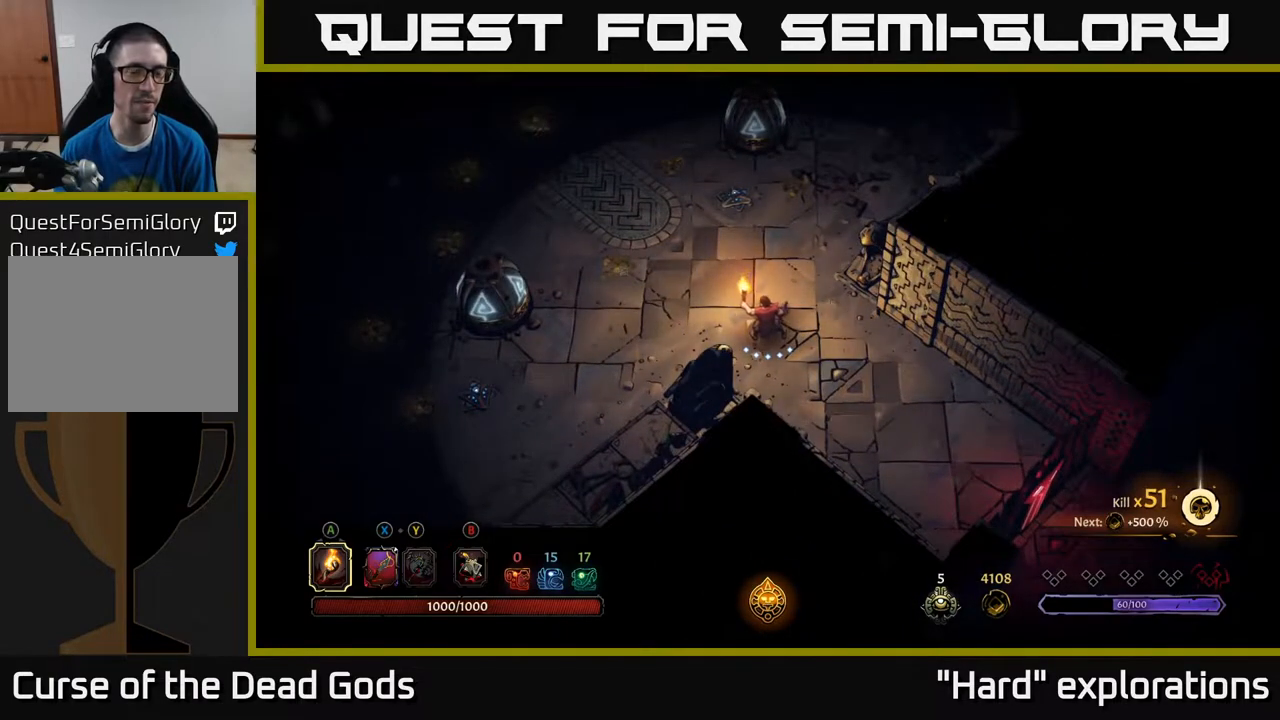
Gameplay with a controller (Xbox layout); each line is a JSON object with the inputs held at the frame after it. "events" lists button and stick changes between this image and that frame as [ms after this image, input, new state], when the widget could be followed in between.
{"buttons": [], "left_stick": "left", "right_stick": "center", "events": [[367, "left_stick", "left"]]}
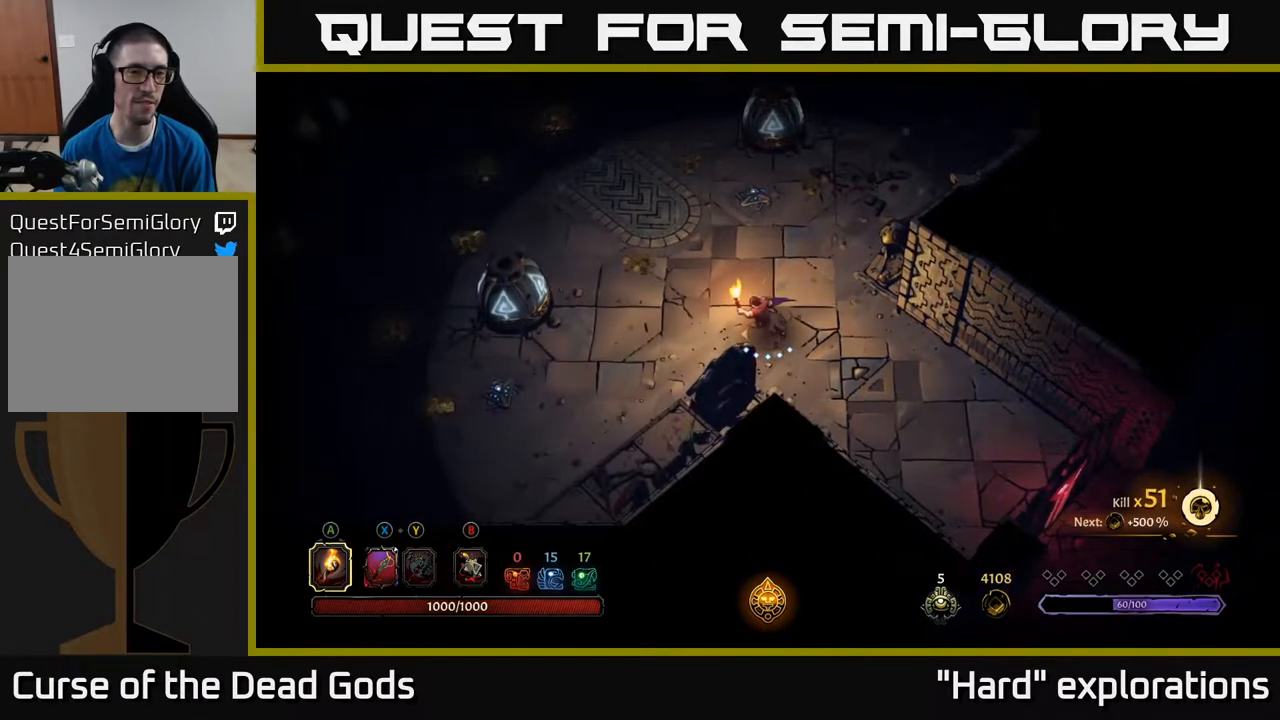
{"buttons": [], "left_stick": "up-left", "right_stick": "center", "events": [[167, "left_stick", "up-left"]]}
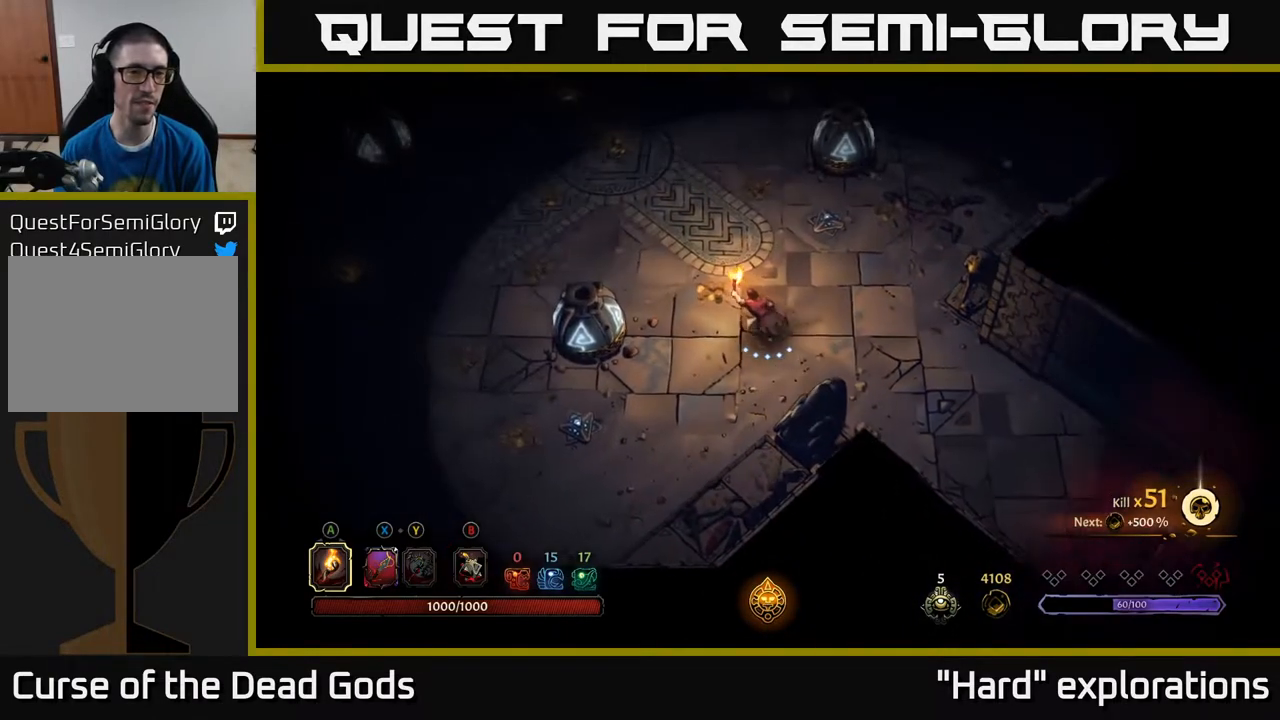
{"buttons": [], "left_stick": "up-left", "right_stick": "center", "events": []}
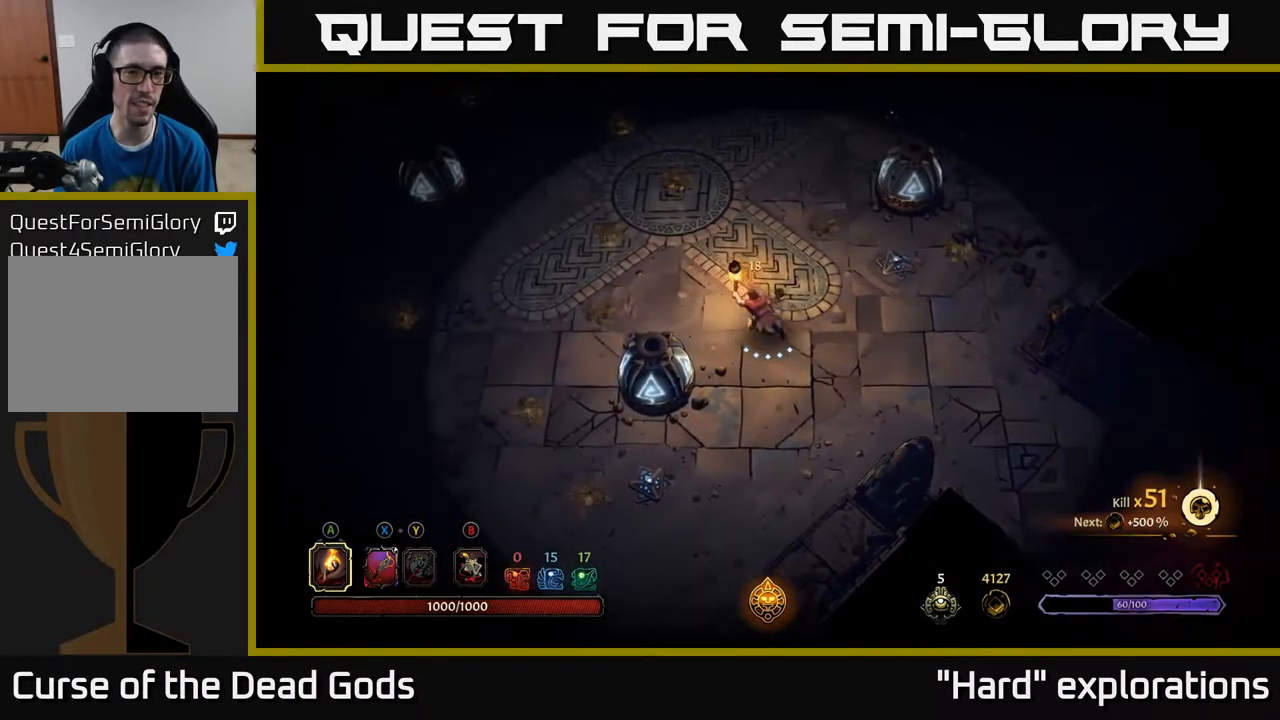
{"buttons": [], "left_stick": "up", "right_stick": "center", "events": [[83, "left_stick", "center"], [417, "left_stick", "up"]]}
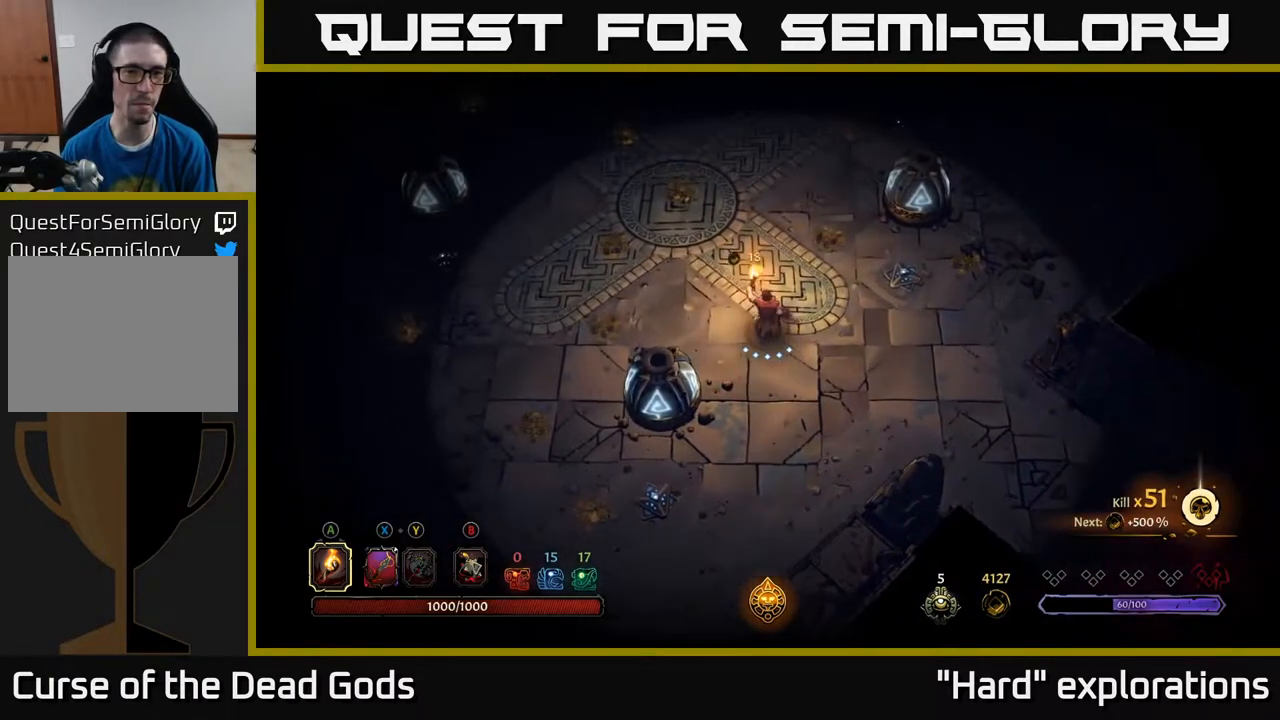
{"buttons": [], "left_stick": "up-right", "right_stick": "center", "events": [[333, "left_stick", "up-right"]]}
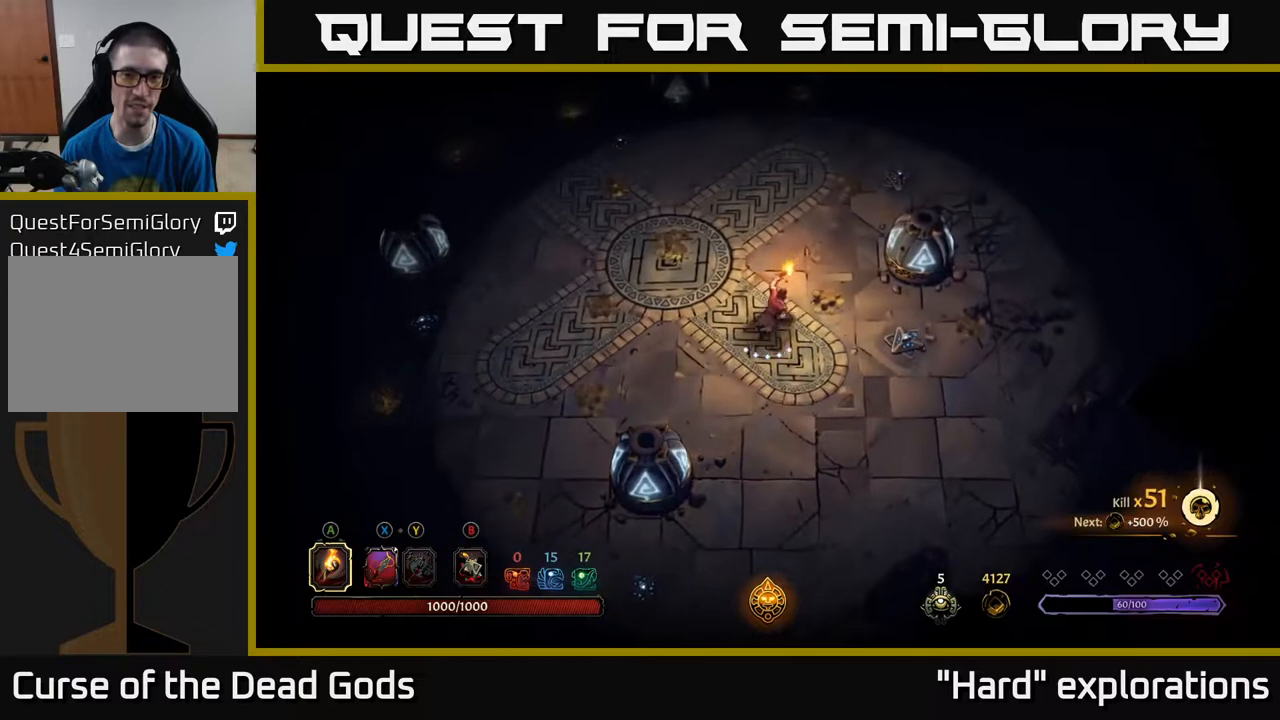
{"buttons": [], "left_stick": "up-left", "right_stick": "center", "events": [[250, "left_stick", "up-left"]]}
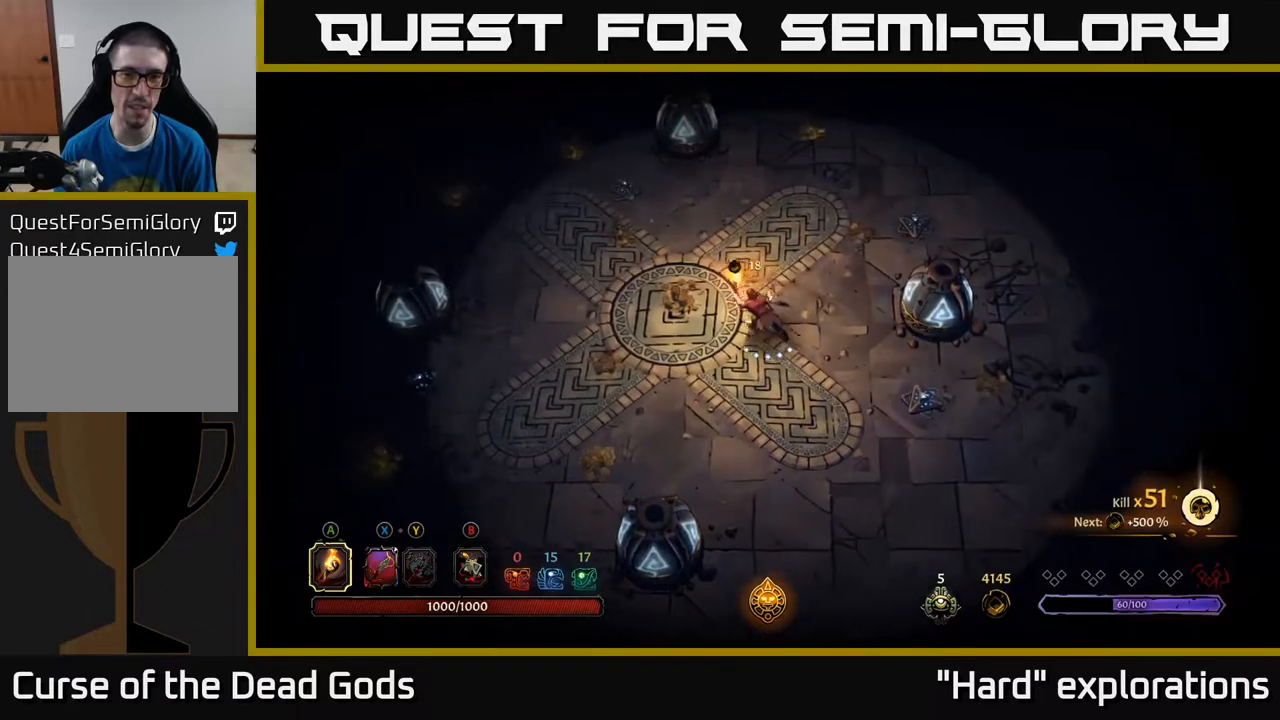
{"buttons": [], "left_stick": "right", "right_stick": "center", "events": [[17, "left_stick", "left"], [200, "left_stick", "up-left"], [400, "left_stick", "up-right"], [500, "left_stick", "right"]]}
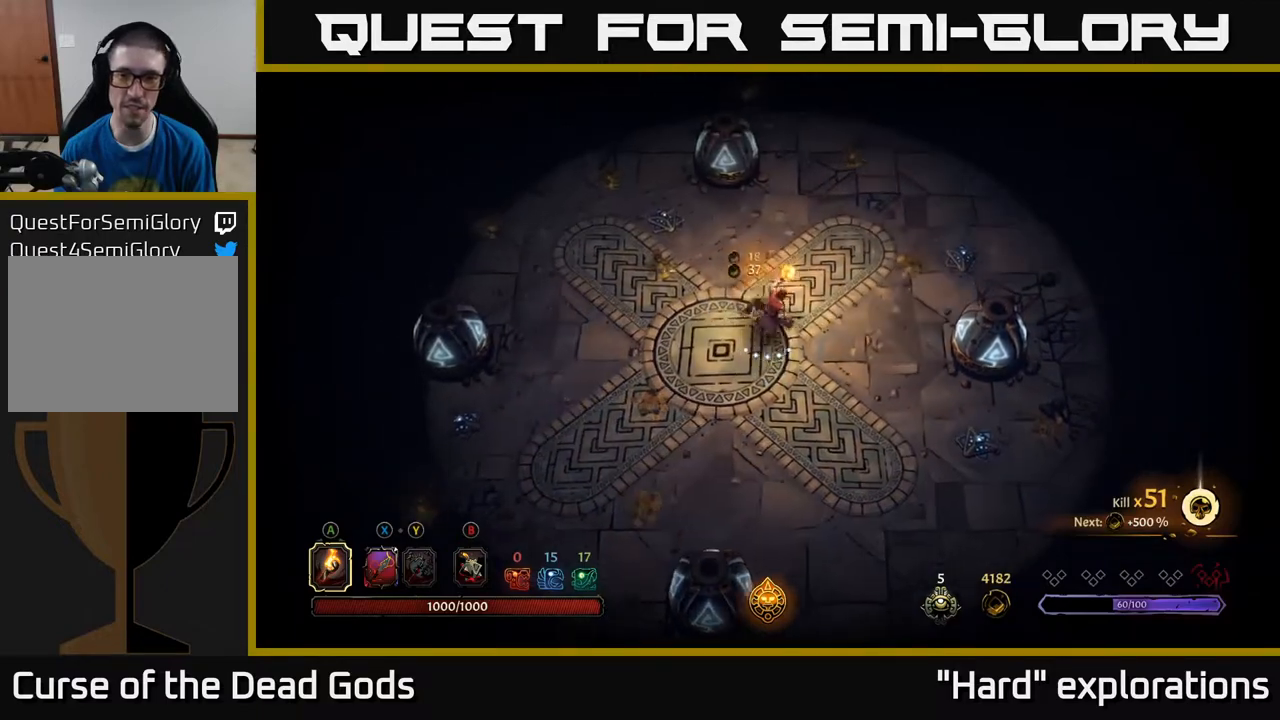
{"buttons": [], "left_stick": "center", "right_stick": "center", "events": [[133, "left_stick", "up-right"], [367, "left_stick", "center"]]}
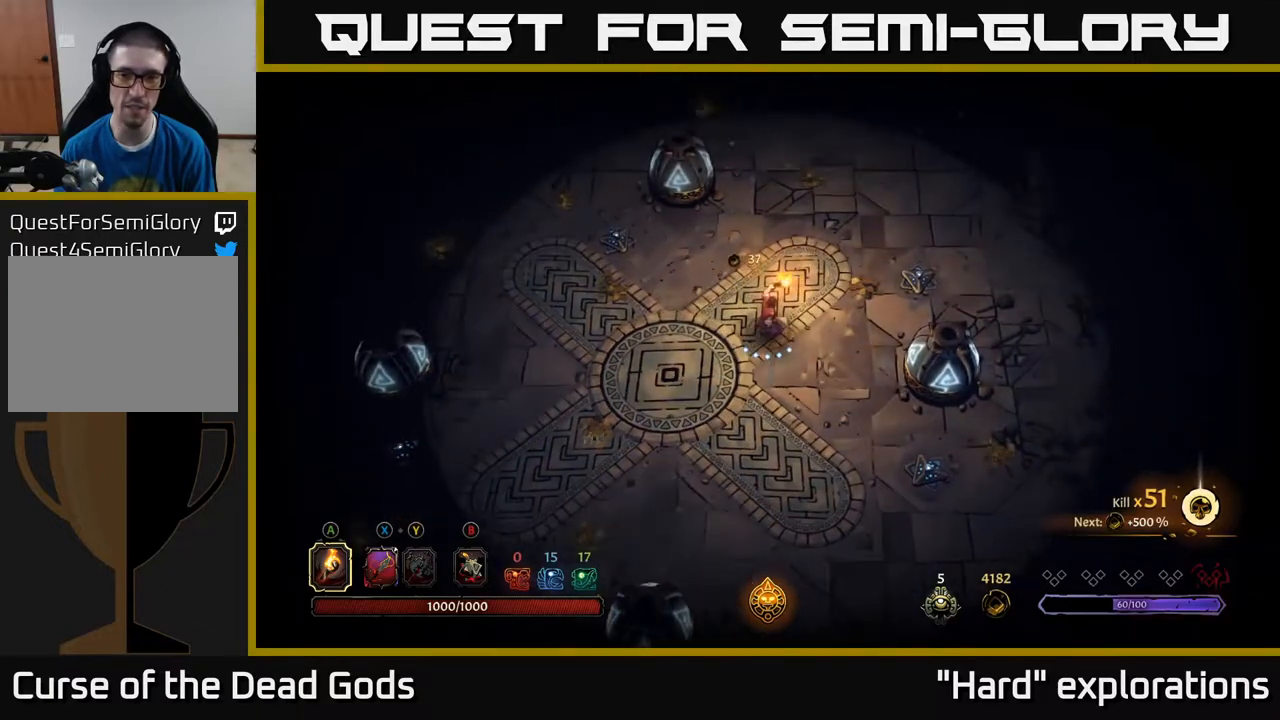
{"buttons": [], "left_stick": "center", "right_stick": "center", "events": []}
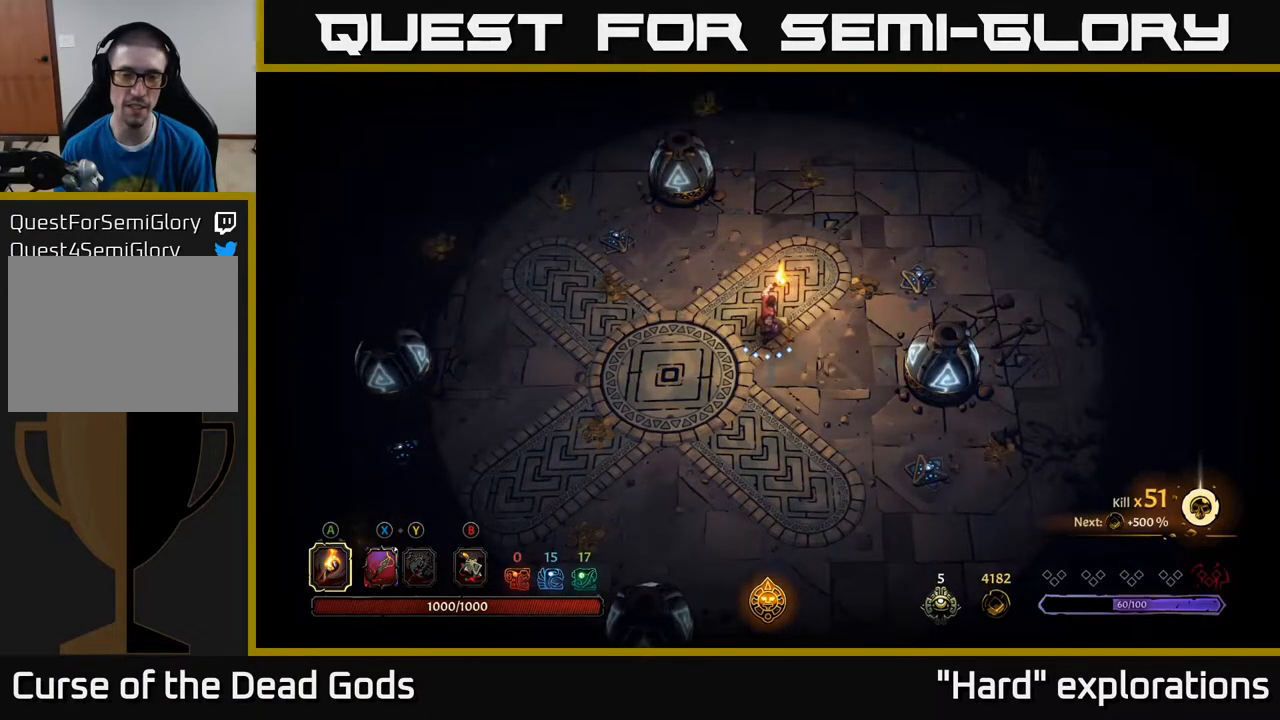
{"buttons": [], "left_stick": "down-left", "right_stick": "center", "events": [[200, "left_stick", "down-left"]]}
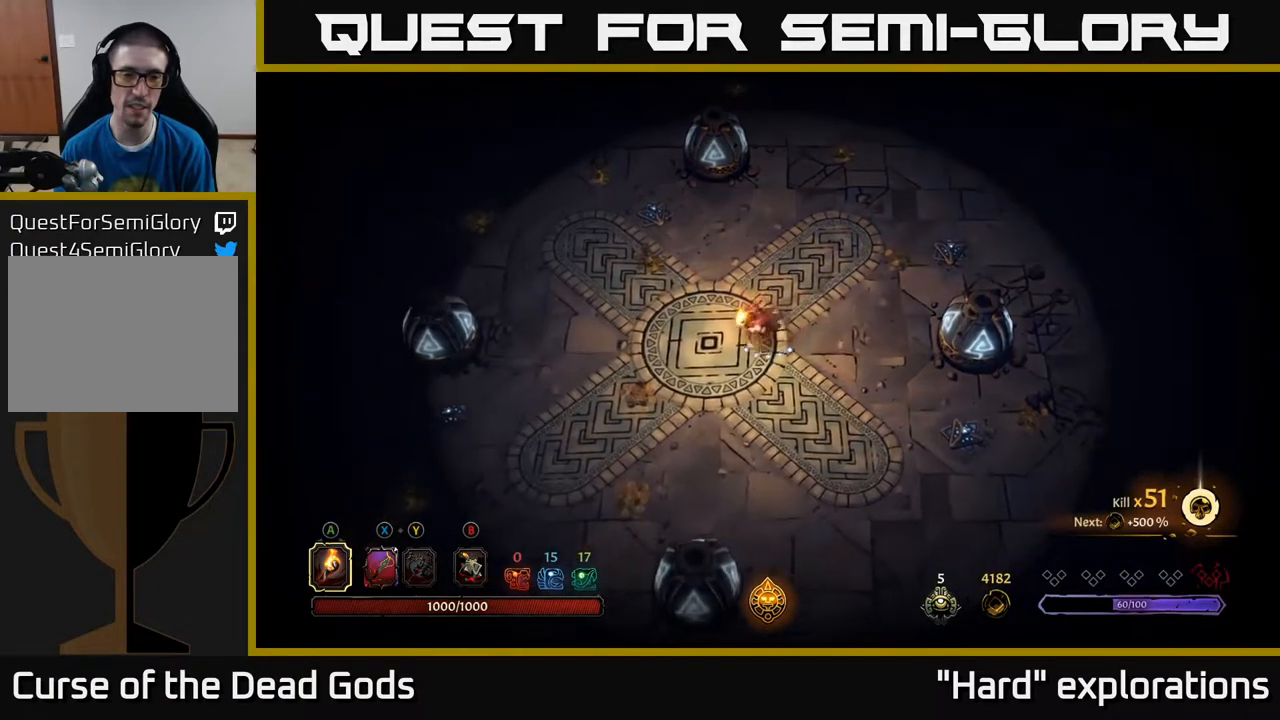
{"buttons": [], "left_stick": "down-left", "right_stick": "center", "events": []}
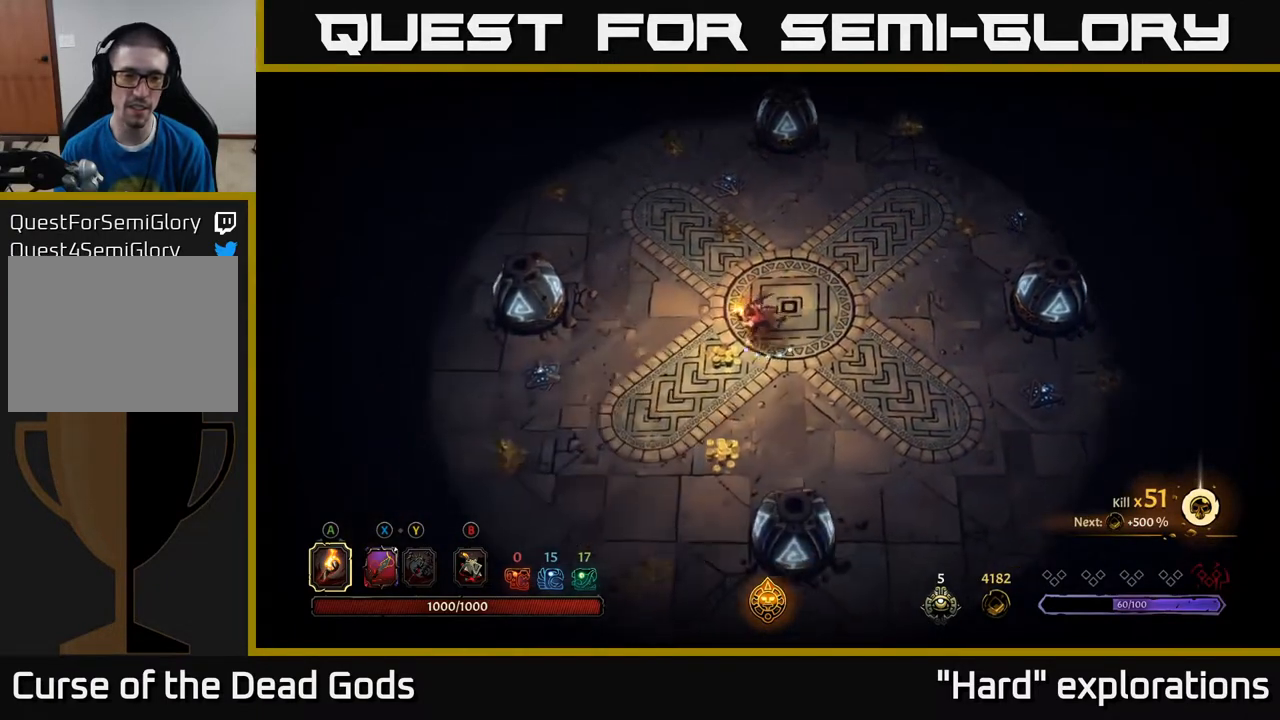
{"buttons": [], "left_stick": "down", "right_stick": "center", "events": [[333, "left_stick", "down"]]}
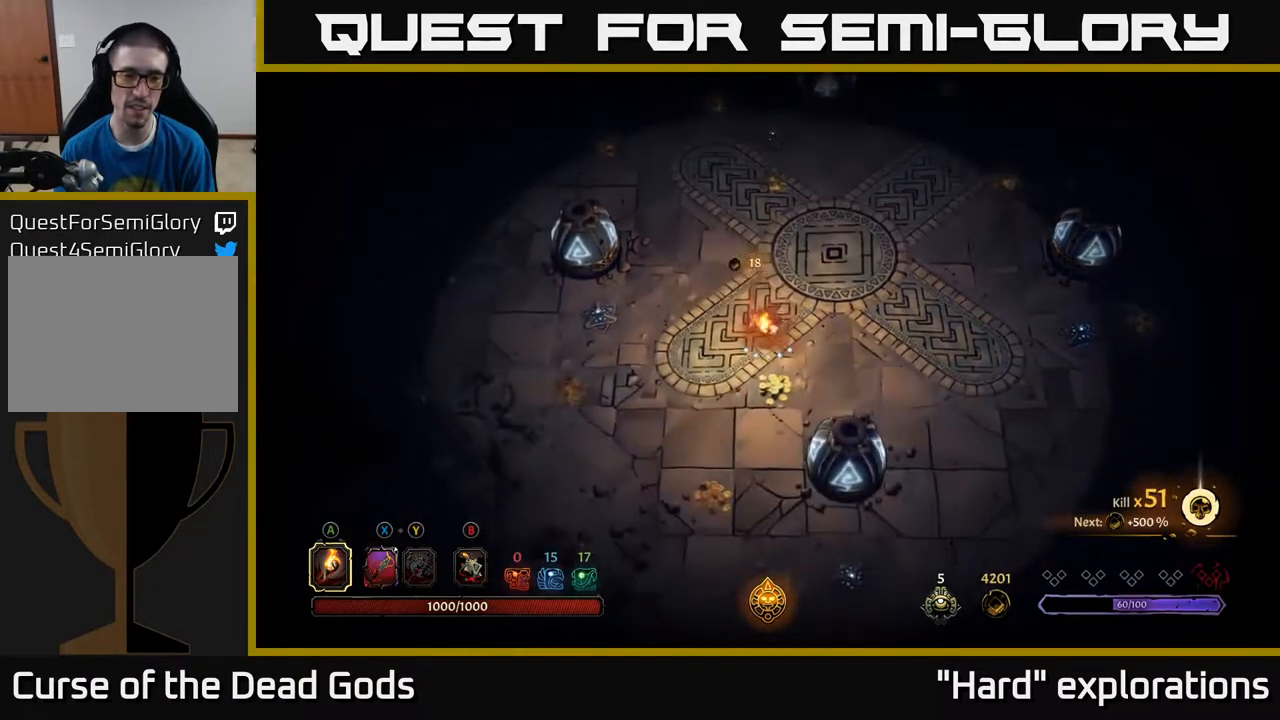
{"buttons": [], "left_stick": "down-left", "right_stick": "center", "events": [[200, "left_stick", "down-left"]]}
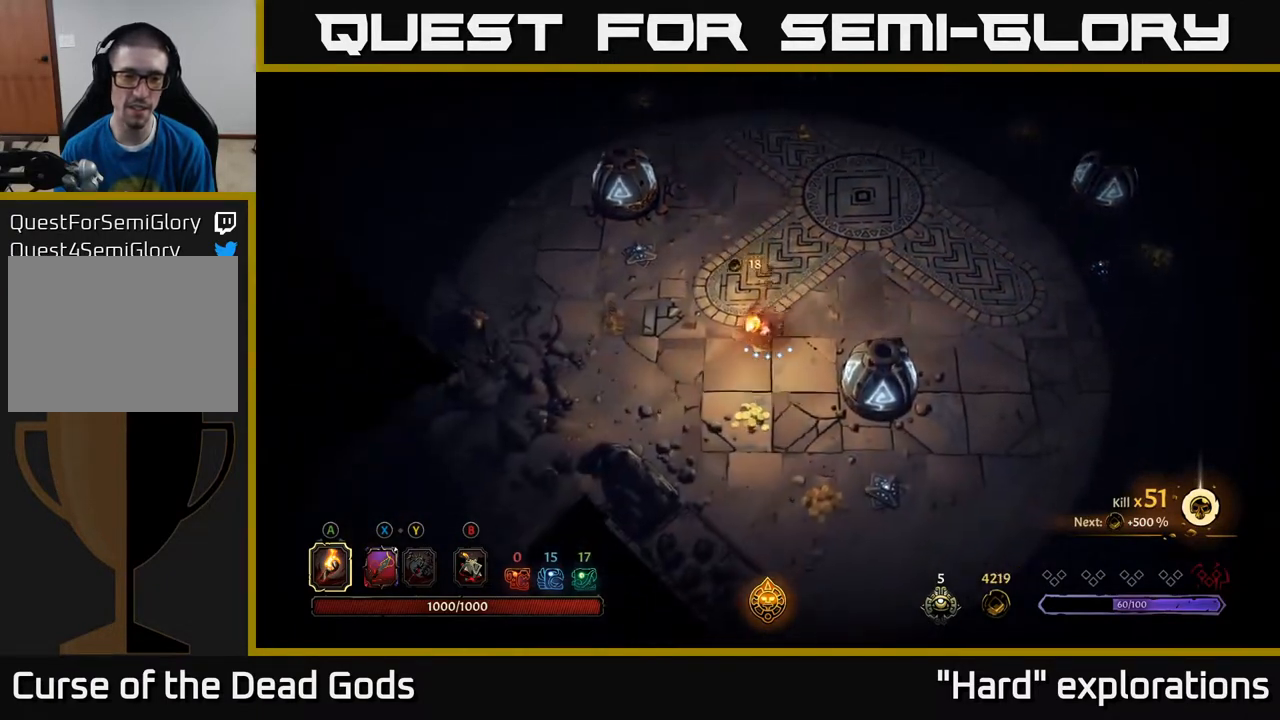
{"buttons": [], "left_stick": "down", "right_stick": "center", "events": [[233, "left_stick", "down"]]}
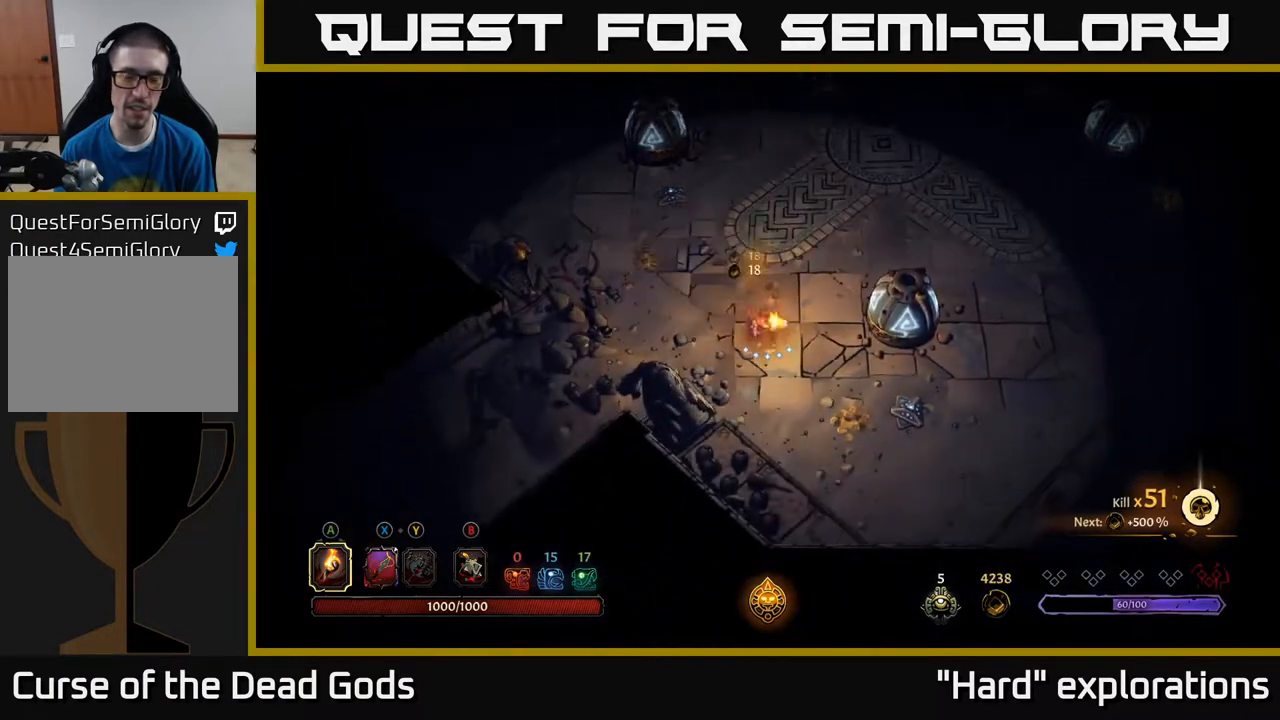
{"buttons": [], "left_stick": "down-left", "right_stick": "center", "events": [[83, "left_stick", "down-left"]]}
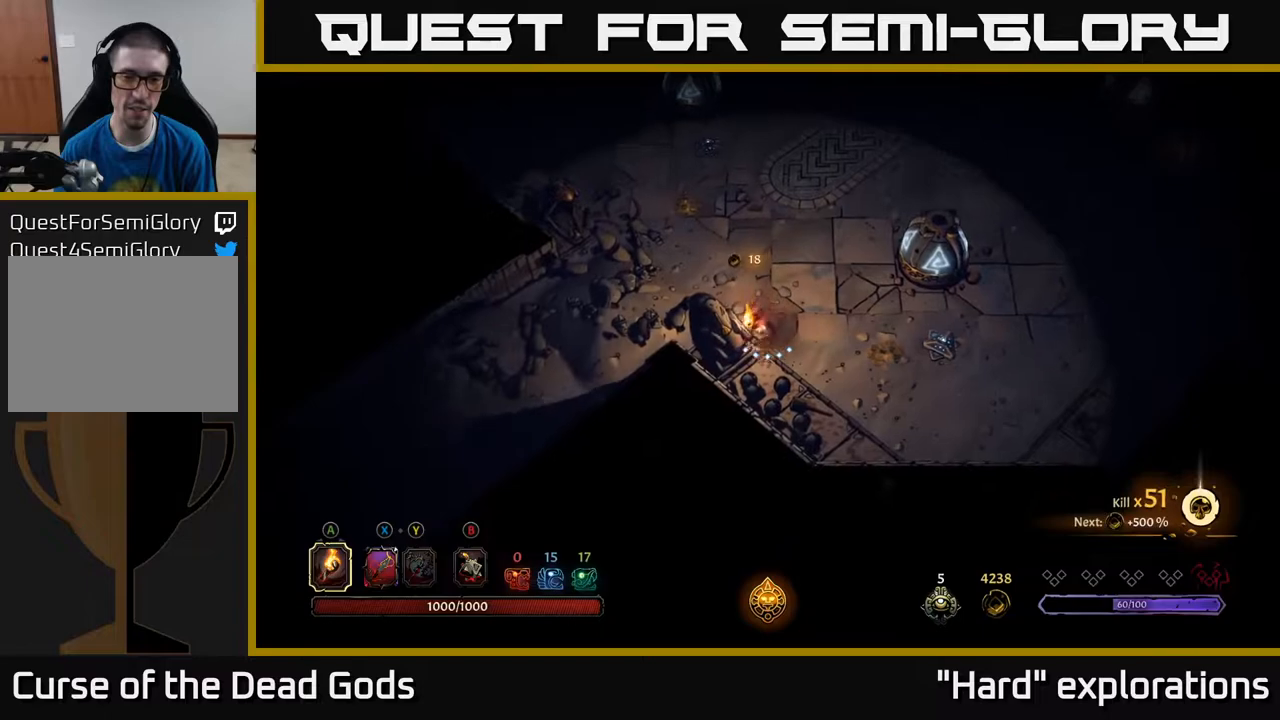
{"buttons": [], "left_stick": "center", "right_stick": "center", "events": [[100, "left_stick", "center"], [183, "left_stick", "right"], [383, "left_stick", "center"]]}
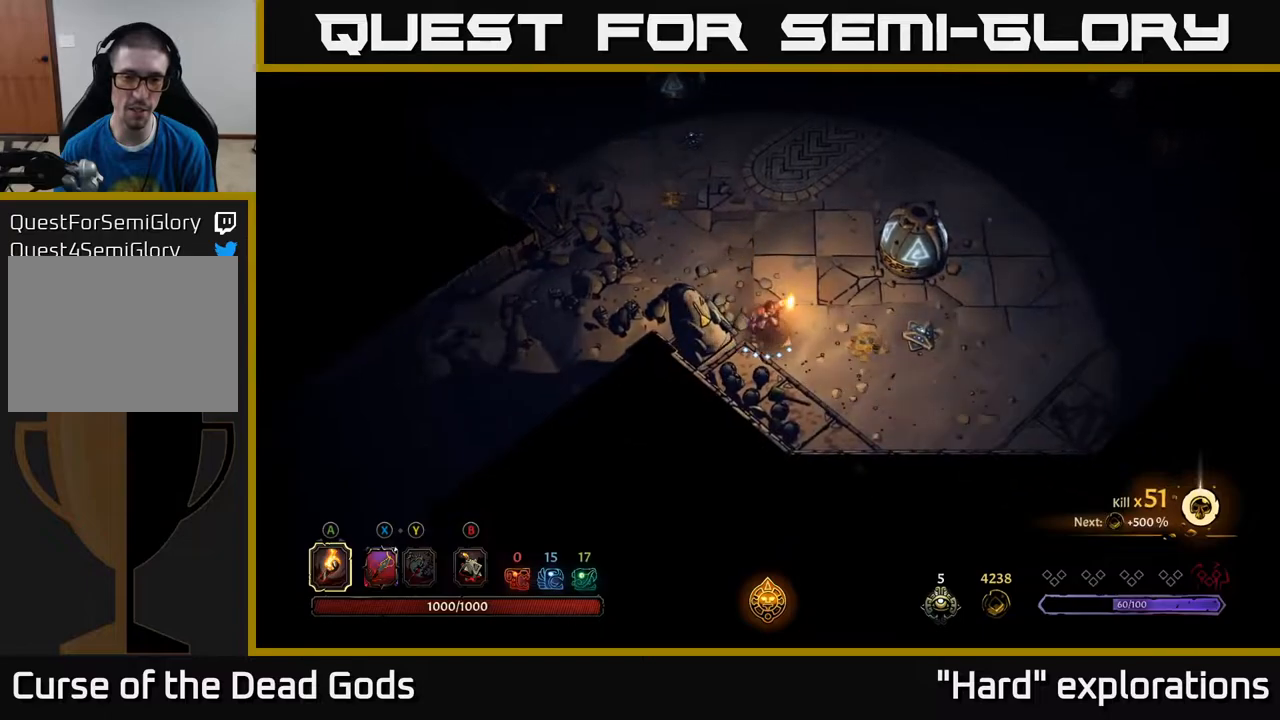
{"buttons": [], "left_stick": "up-left", "right_stick": "center", "events": [[83, "left_stick", "right"], [467, "left_stick", "up-left"]]}
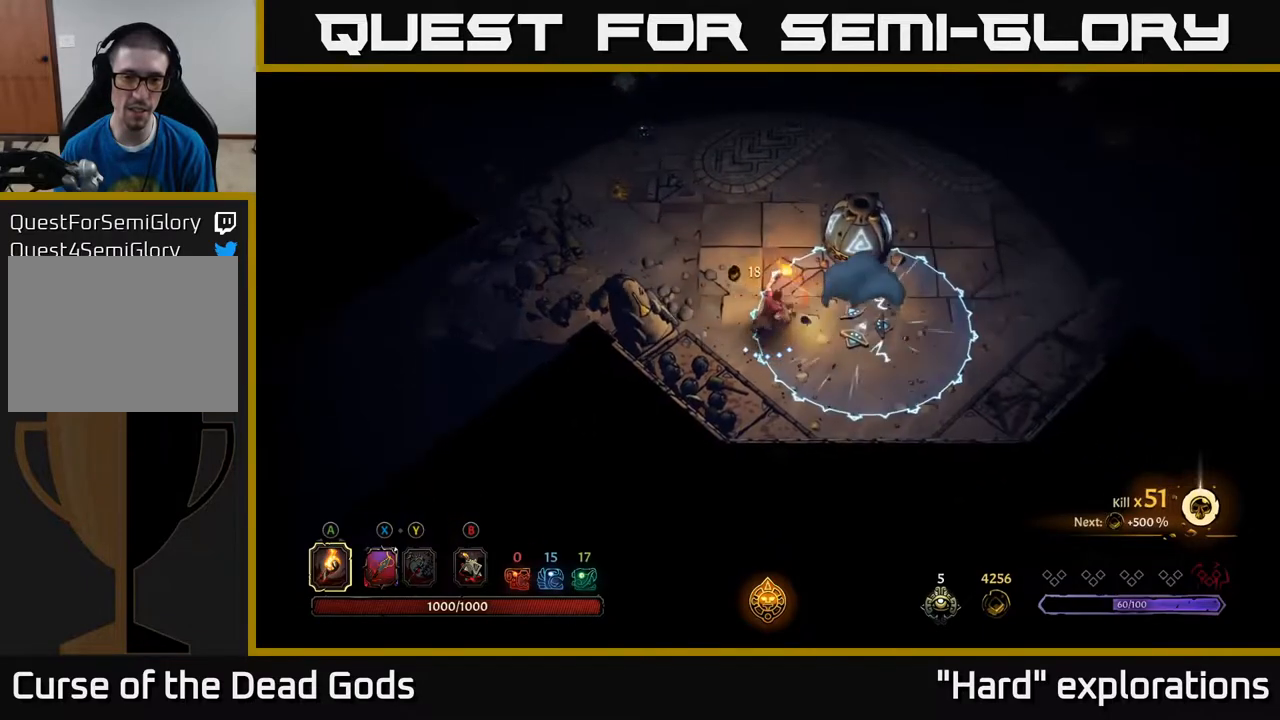
{"buttons": [], "left_stick": "up-left", "right_stick": "center", "events": []}
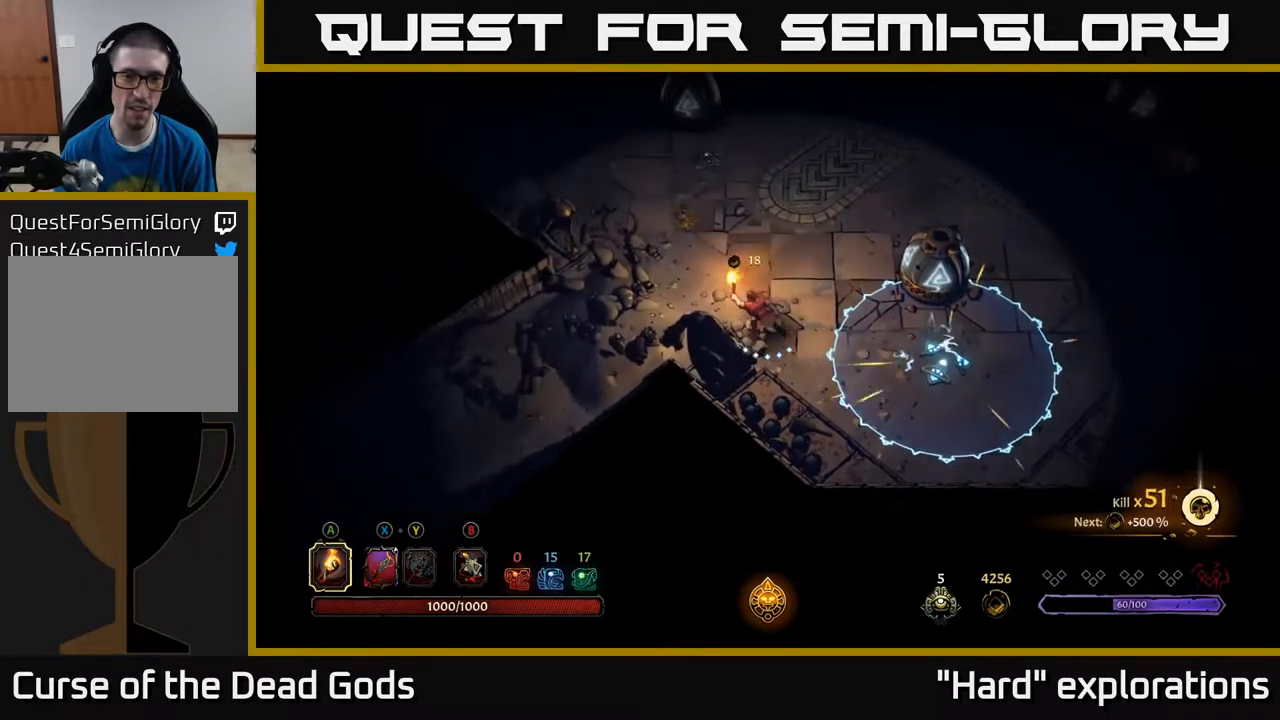
{"buttons": [], "left_stick": "left", "right_stick": "center", "events": [[467, "left_stick", "left"]]}
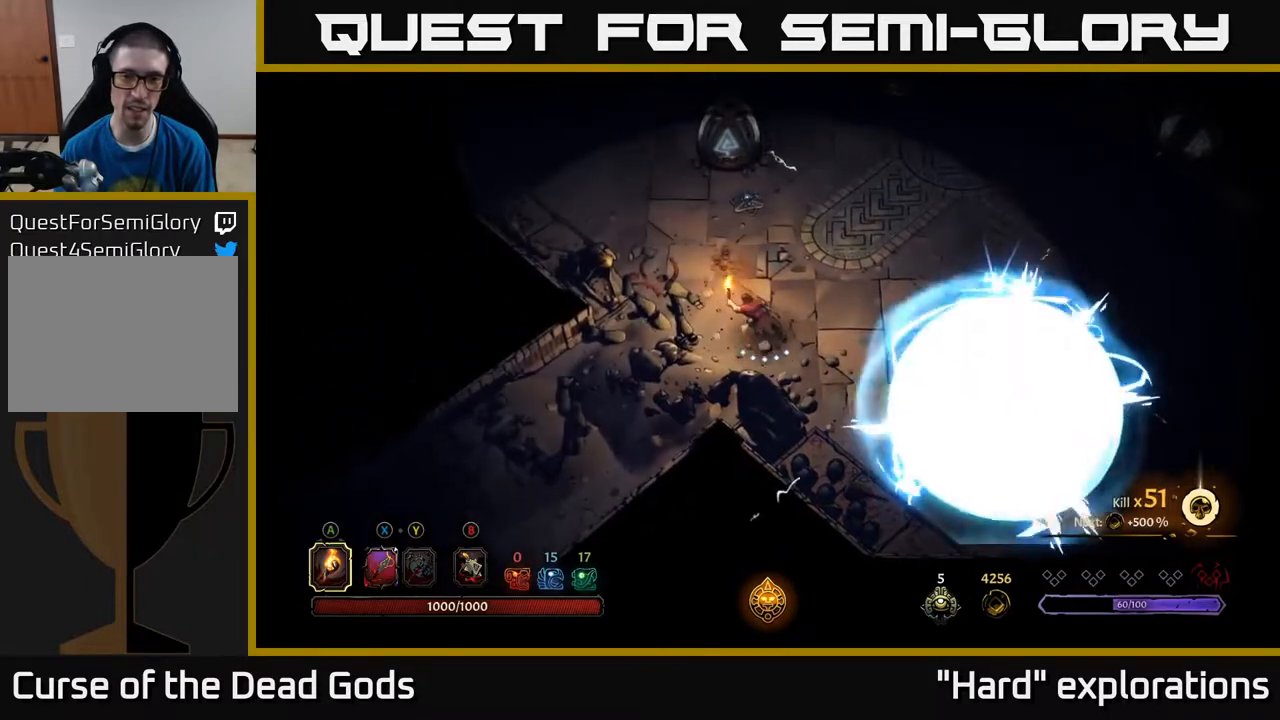
{"buttons": [], "left_stick": "center", "right_stick": "center", "events": [[167, "left_stick", "center"]]}
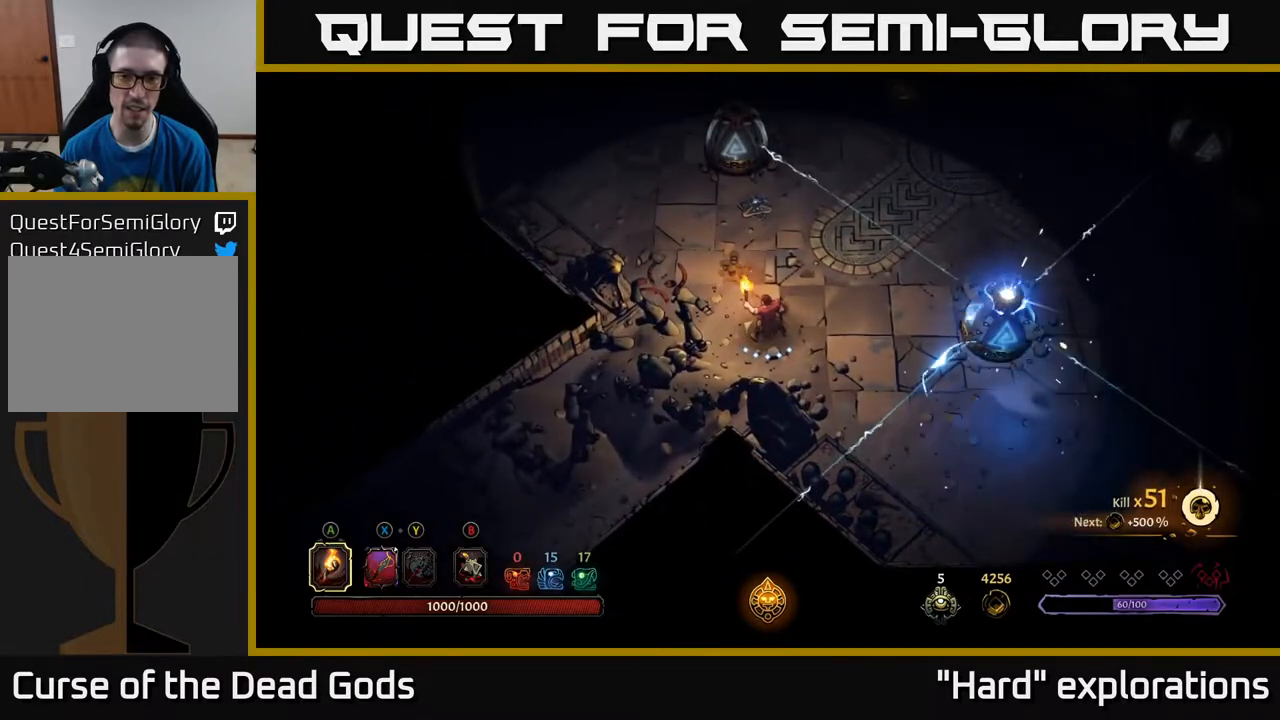
{"buttons": [], "left_stick": "up", "right_stick": "center", "events": [[400, "left_stick", "up"]]}
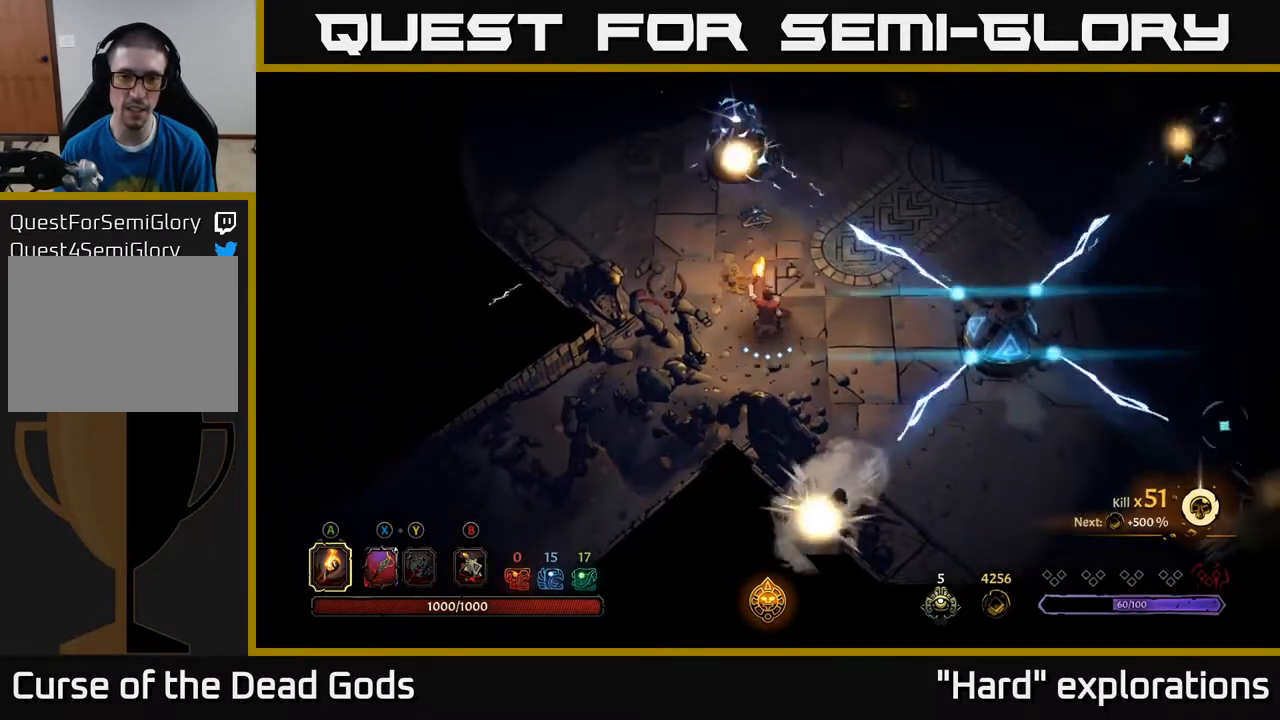
{"buttons": [], "left_stick": "down-right", "right_stick": "center", "events": [[100, "left_stick", "center"], [267, "left_stick", "down"], [433, "left_stick", "down-right"]]}
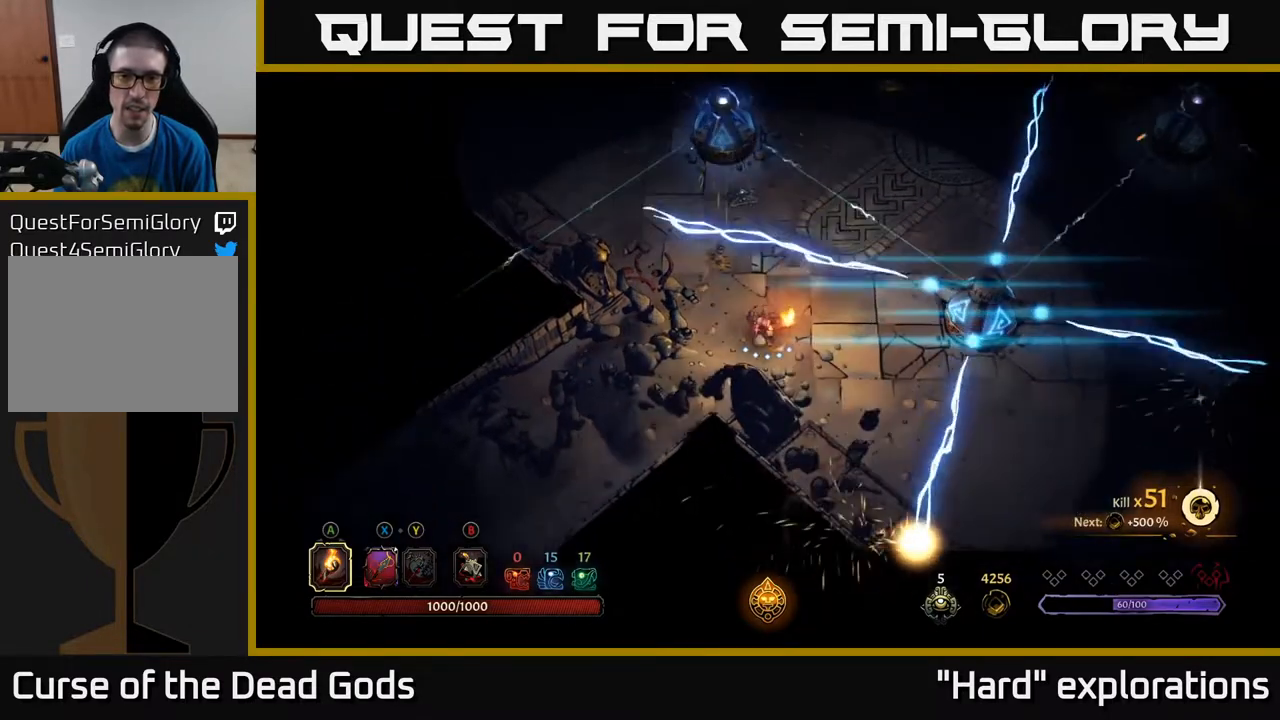
{"buttons": [], "left_stick": "down-right", "right_stick": "center", "events": []}
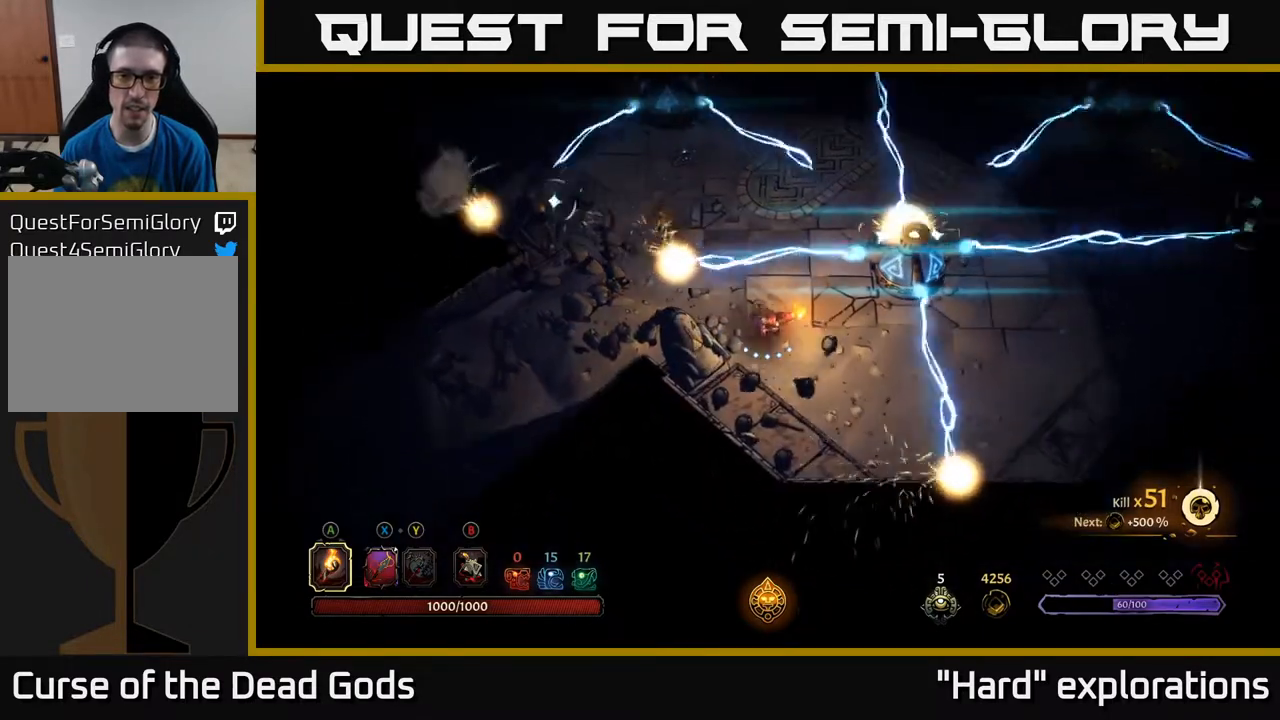
{"buttons": [], "left_stick": "down-right", "right_stick": "center", "events": []}
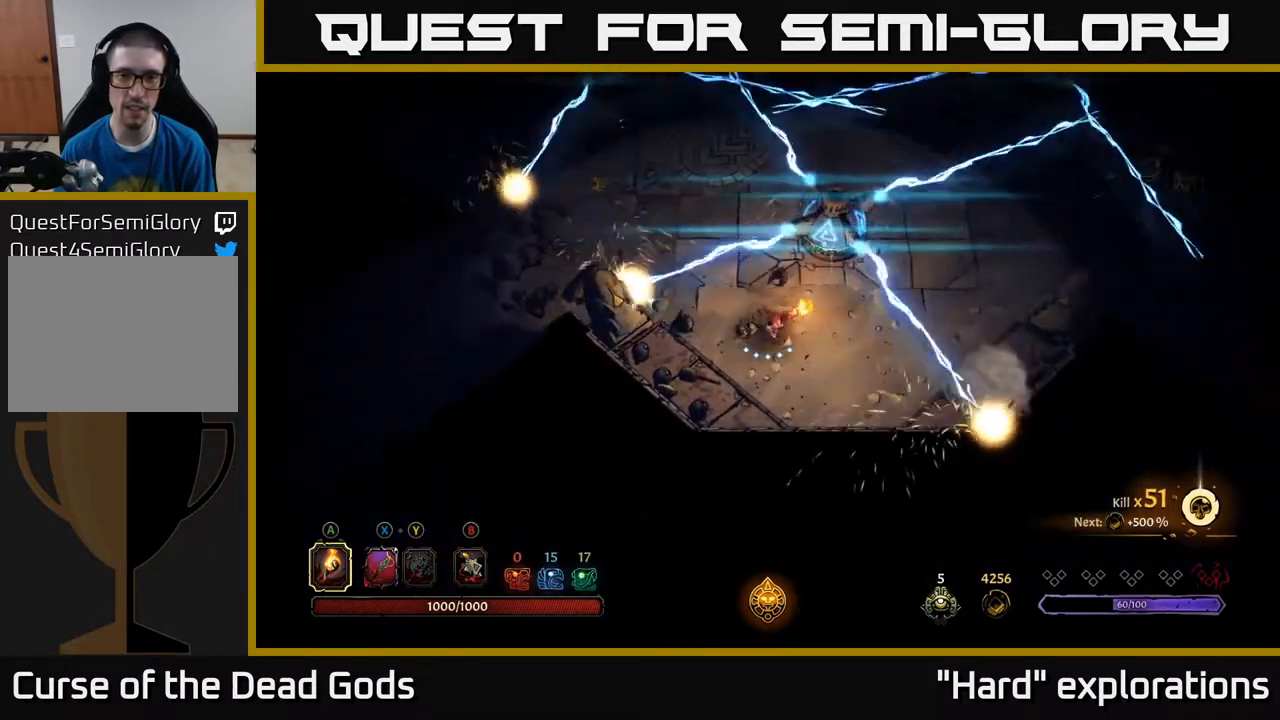
{"buttons": [], "left_stick": "right", "right_stick": "center", "events": [[233, "left_stick", "right"]]}
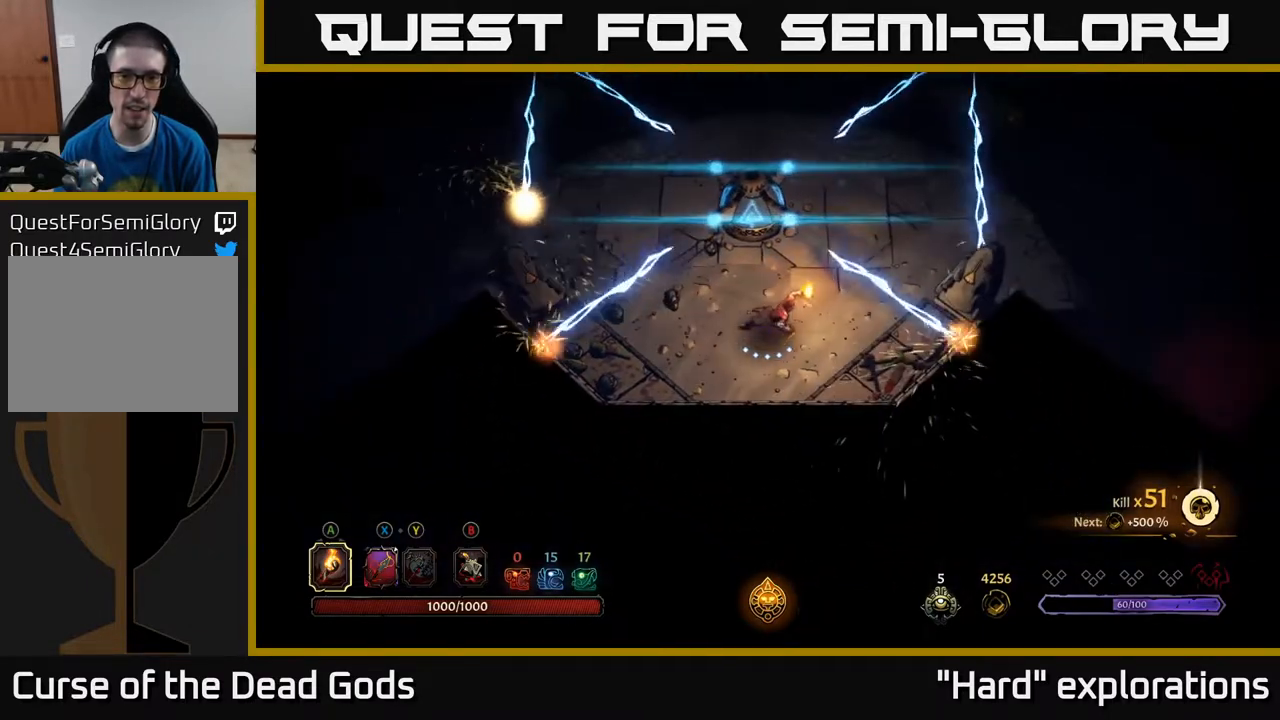
{"buttons": [], "left_stick": "left", "right_stick": "center", "events": [[267, "left_stick", "left"]]}
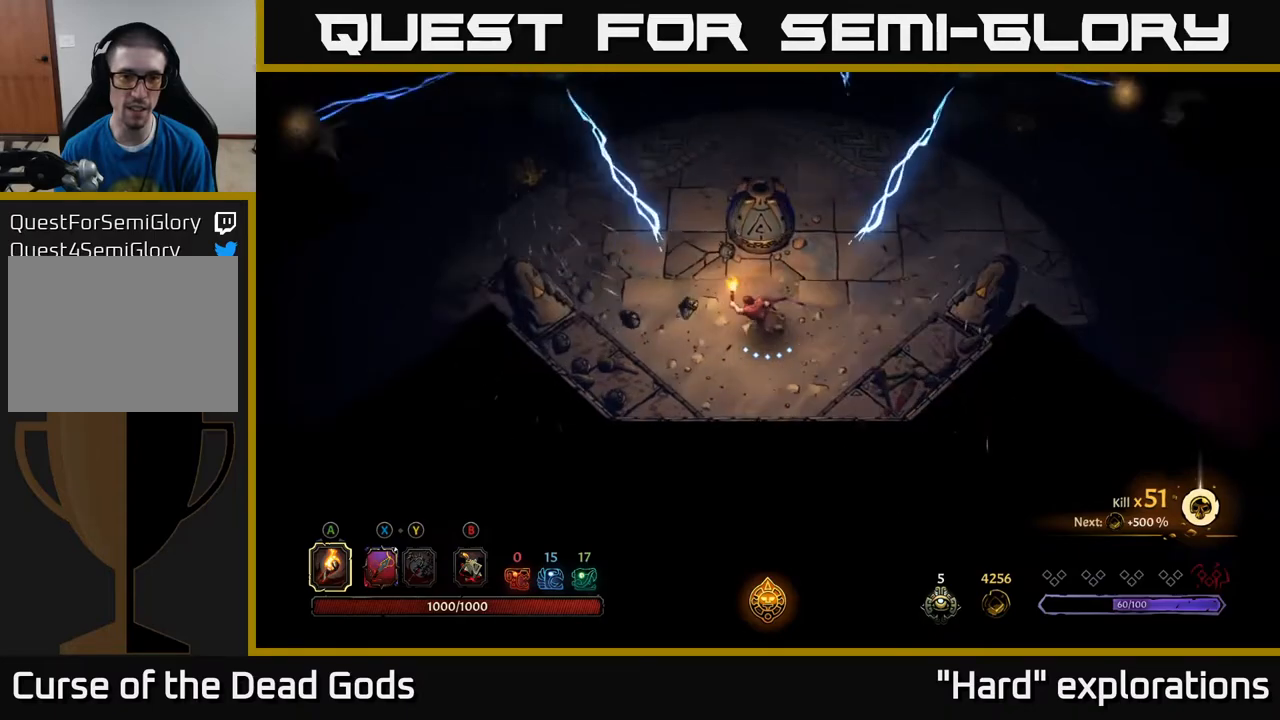
{"buttons": [], "left_stick": "up-left", "right_stick": "center", "events": [[283, "left_stick", "up-left"]]}
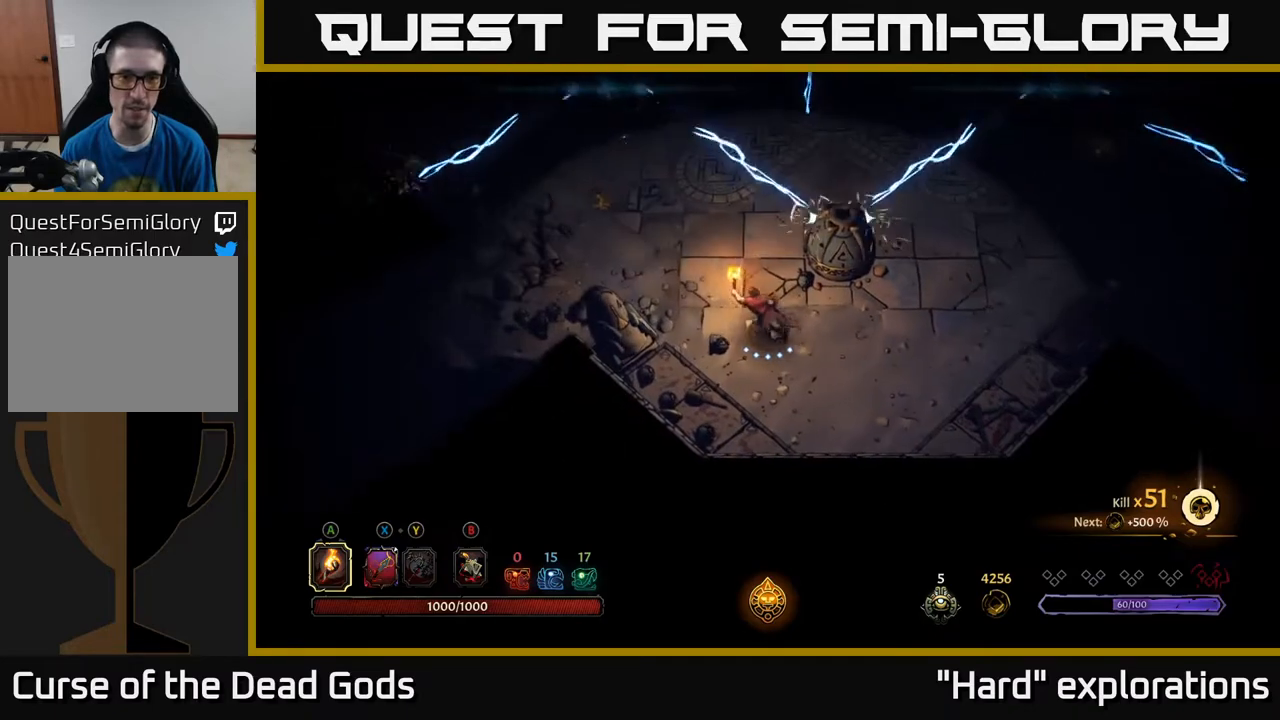
{"buttons": [], "left_stick": "up-left", "right_stick": "center", "events": [[217, "R2", "down"], [400, "R2", "up"]]}